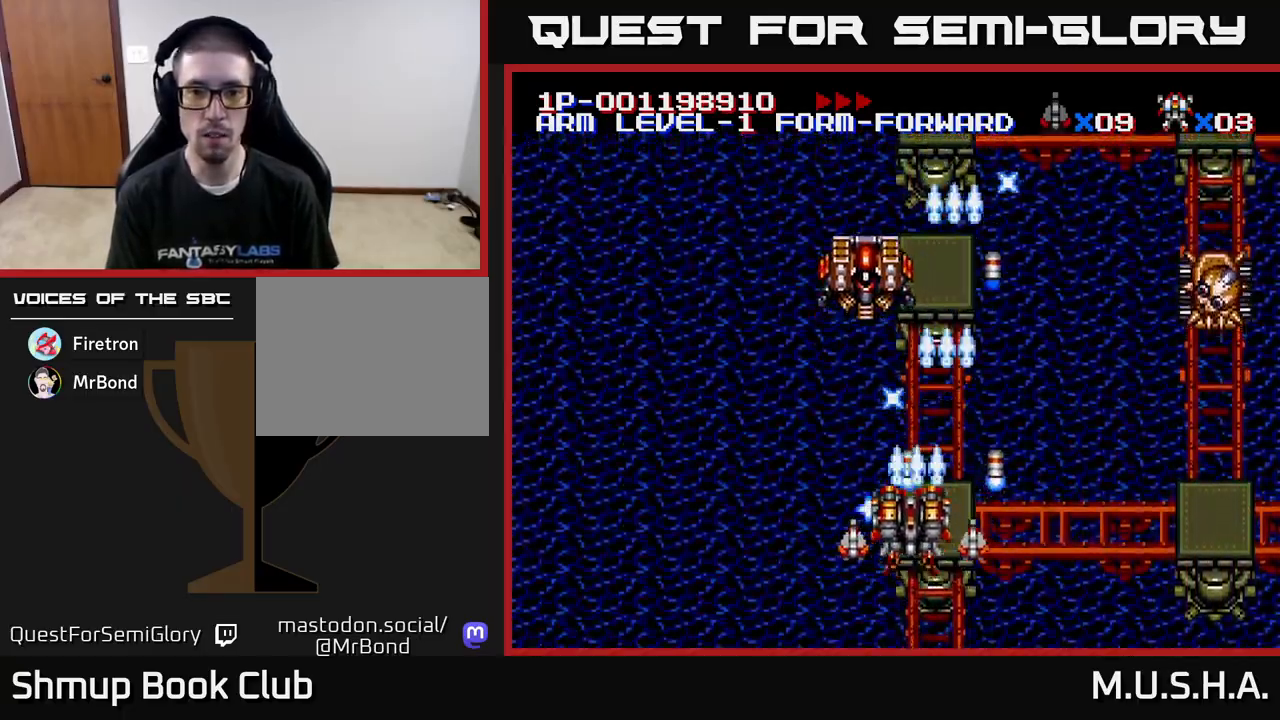
Gameplay with a controller (Xbox layout); each line is a JSON object with the inputs held at the frame after it. "events" lists button and stick changes between this image and that frame as [ms after this image, input, new state], when the widget could be followed in between. Not read: left_stick.
{"buttons": ["X", "Y", "DPAD_RIGHT"], "right_stick": "center", "events": [[33, "DPAD_UP", "up"], [167, "DPAD_LEFT", "up"], [183, "DPAD_RIGHT", "down"]]}
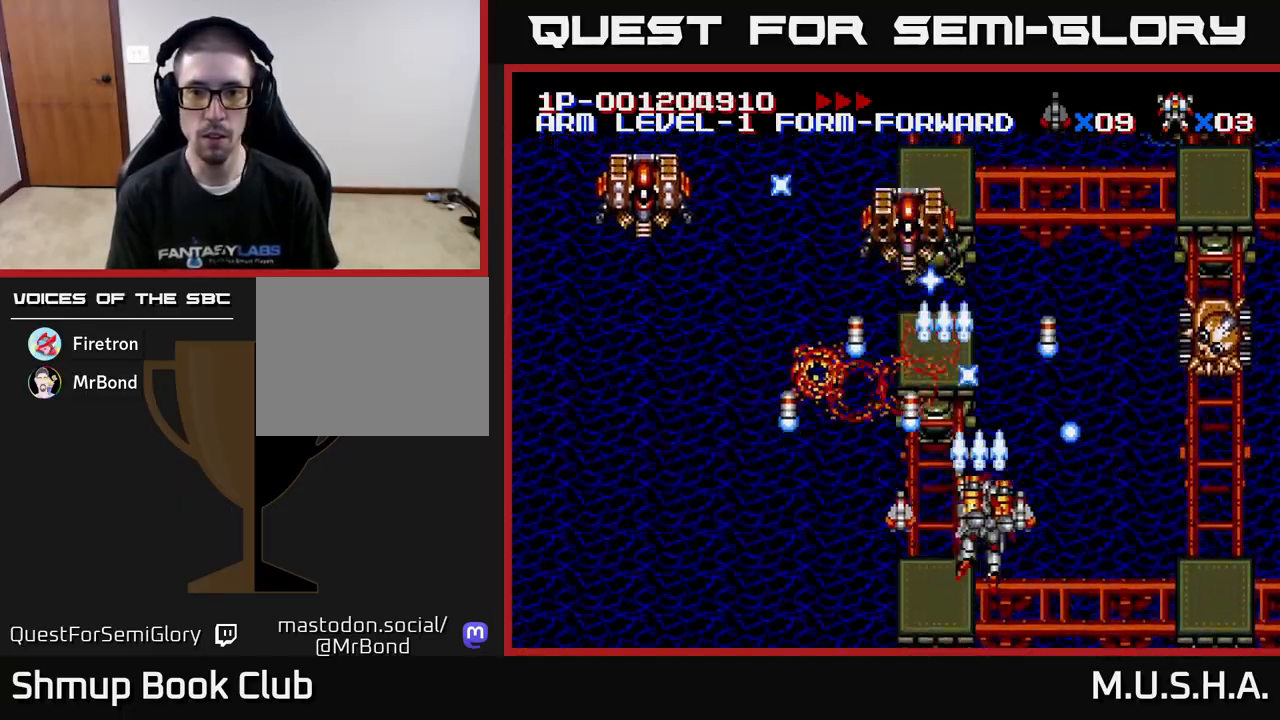
{"buttons": ["X", "Y", "DPAD_RIGHT"], "right_stick": "center", "events": [[83, "DPAD_DOWN", "down"], [250, "DPAD_DOWN", "up"]]}
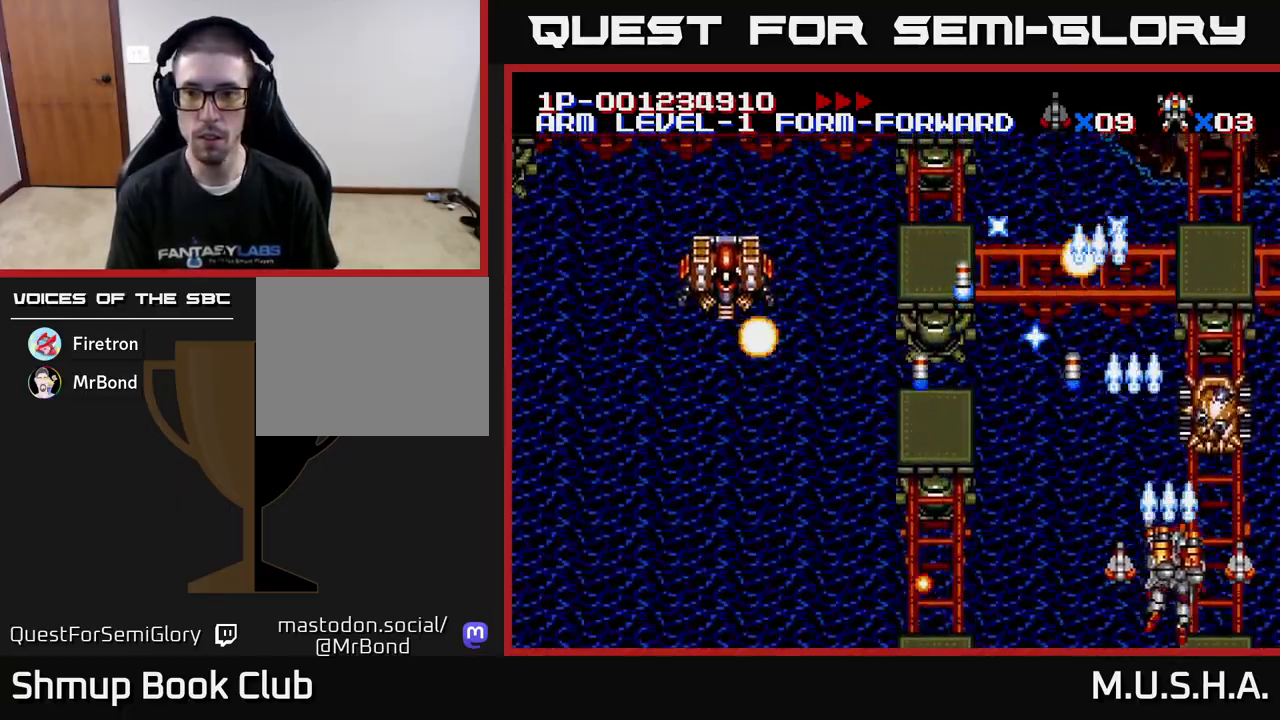
{"buttons": ["X", "Y", "DPAD_DOWN", "DPAD_RIGHT"], "right_stick": "center", "events": [[83, "DPAD_RIGHT", "up"], [117, "DPAD_LEFT", "down"], [283, "DPAD_DOWN", "down"], [283, "DPAD_LEFT", "up"], [283, "DPAD_RIGHT", "down"], [300, "DPAD_DOWN", "up"], [500, "DPAD_DOWN", "down"]]}
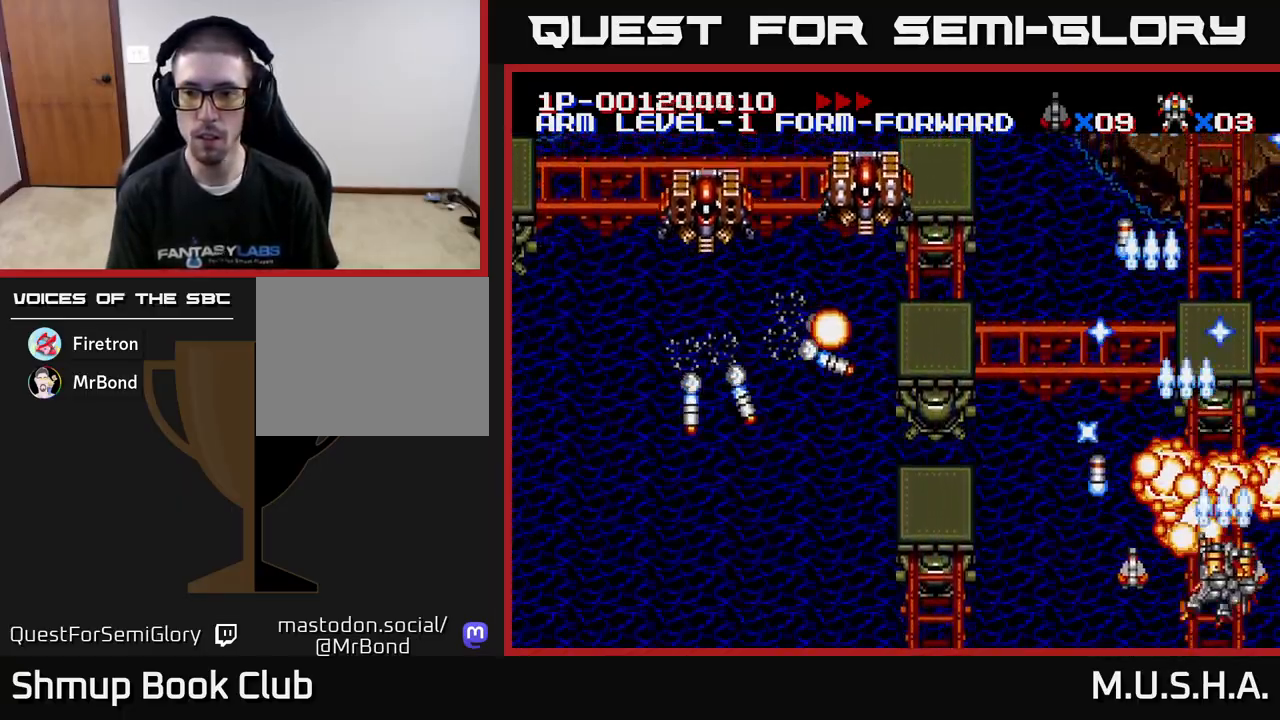
{"buttons": ["X", "Y", "DPAD_LEFT"], "right_stick": "center", "events": [[33, "DPAD_RIGHT", "up"], [67, "DPAD_LEFT", "down"], [100, "DPAD_DOWN", "up"]]}
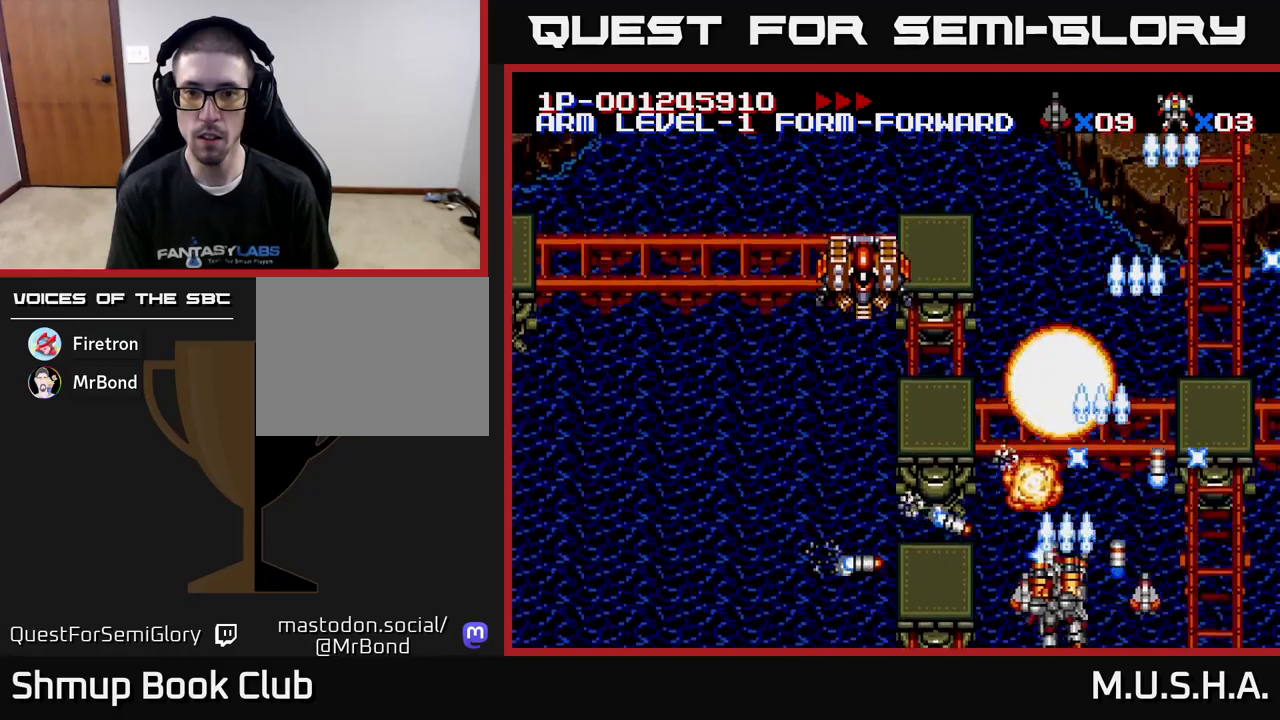
{"buttons": ["X", "Y", "DPAD_UP", "DPAD_LEFT"], "right_stick": "center", "events": [[83, "DPAD_UP", "down"], [117, "DPAD_LEFT", "up"], [200, "DPAD_LEFT", "down"]]}
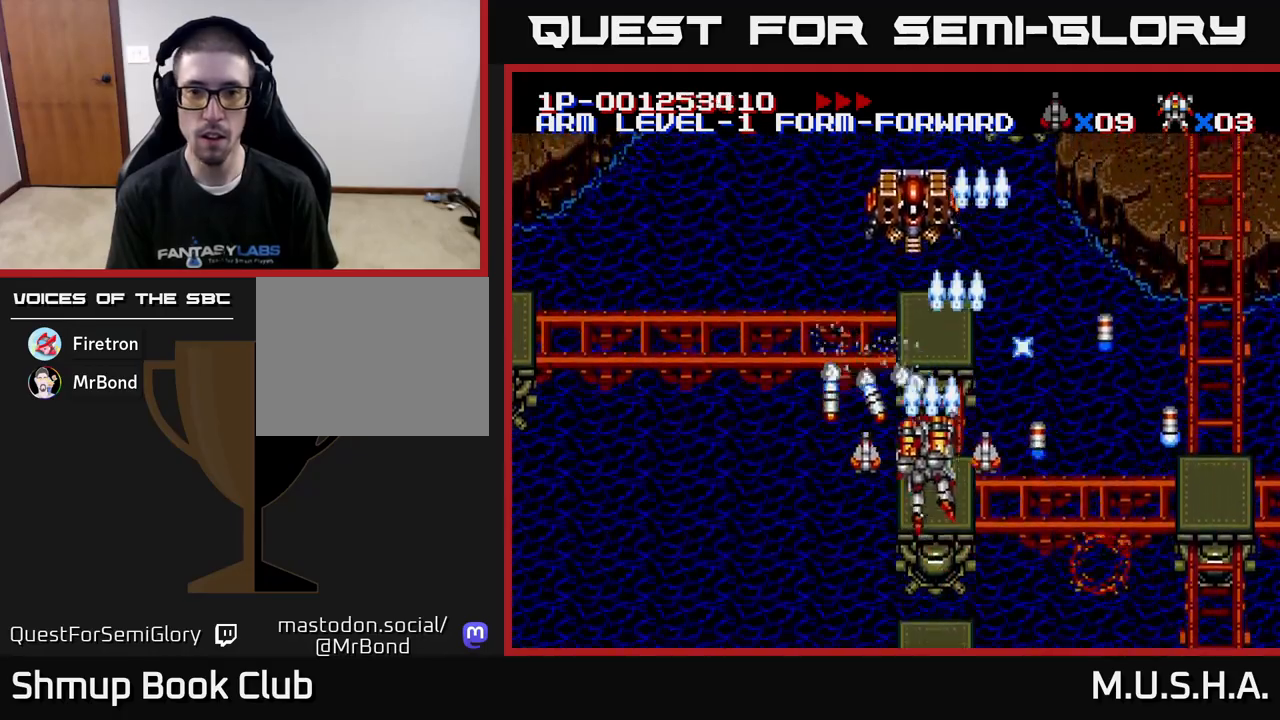
{"buttons": ["X", "Y", "DPAD_UP", "DPAD_LEFT"], "right_stick": "center"}
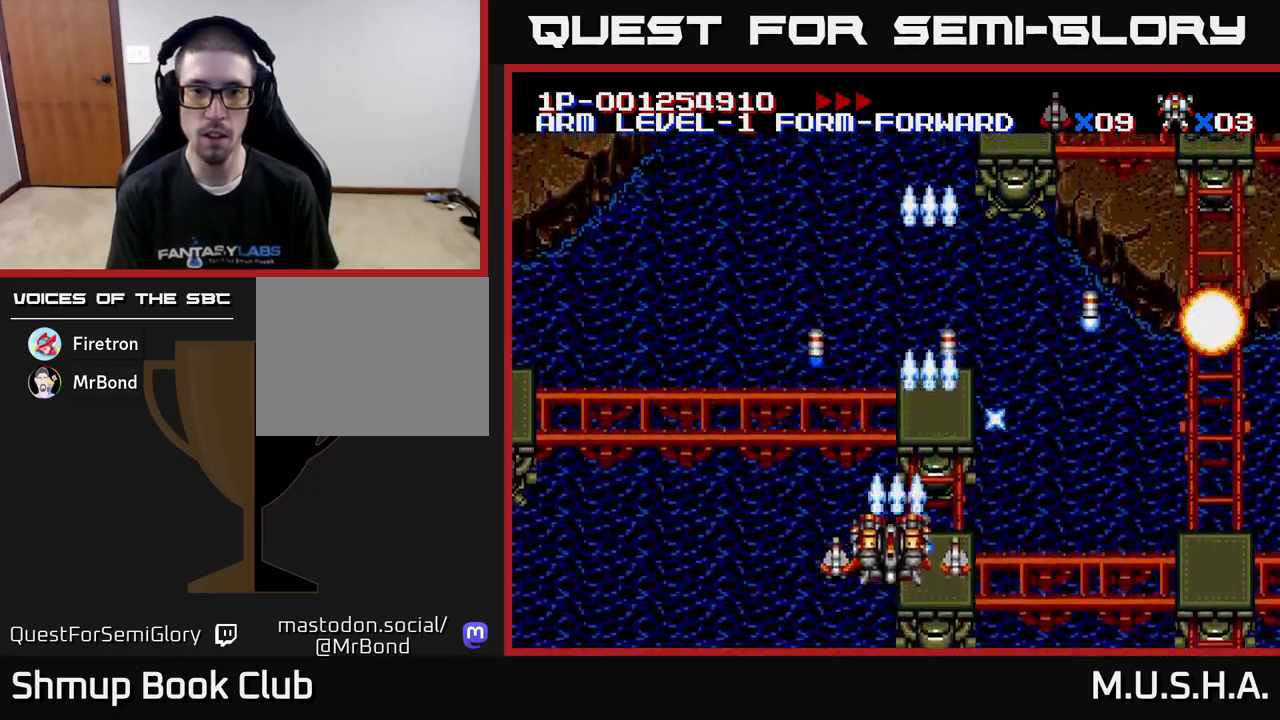
{"buttons": ["X", "Y", "DPAD_RIGHT"], "right_stick": "center", "events": [[150, "DPAD_LEFT", "up"], [200, "DPAD_RIGHT", "down"], [283, "DPAD_UP", "up"]]}
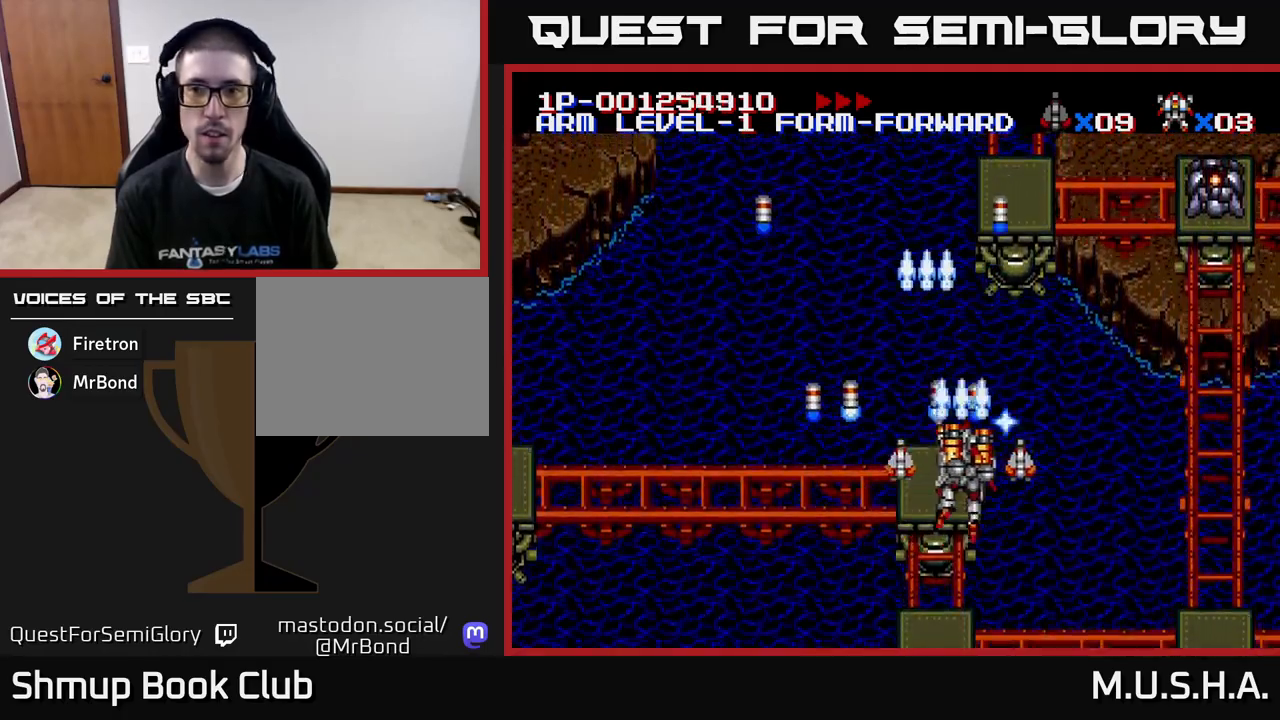
{"buttons": ["X", "Y", "DPAD_RIGHT"], "right_stick": "center", "events": []}
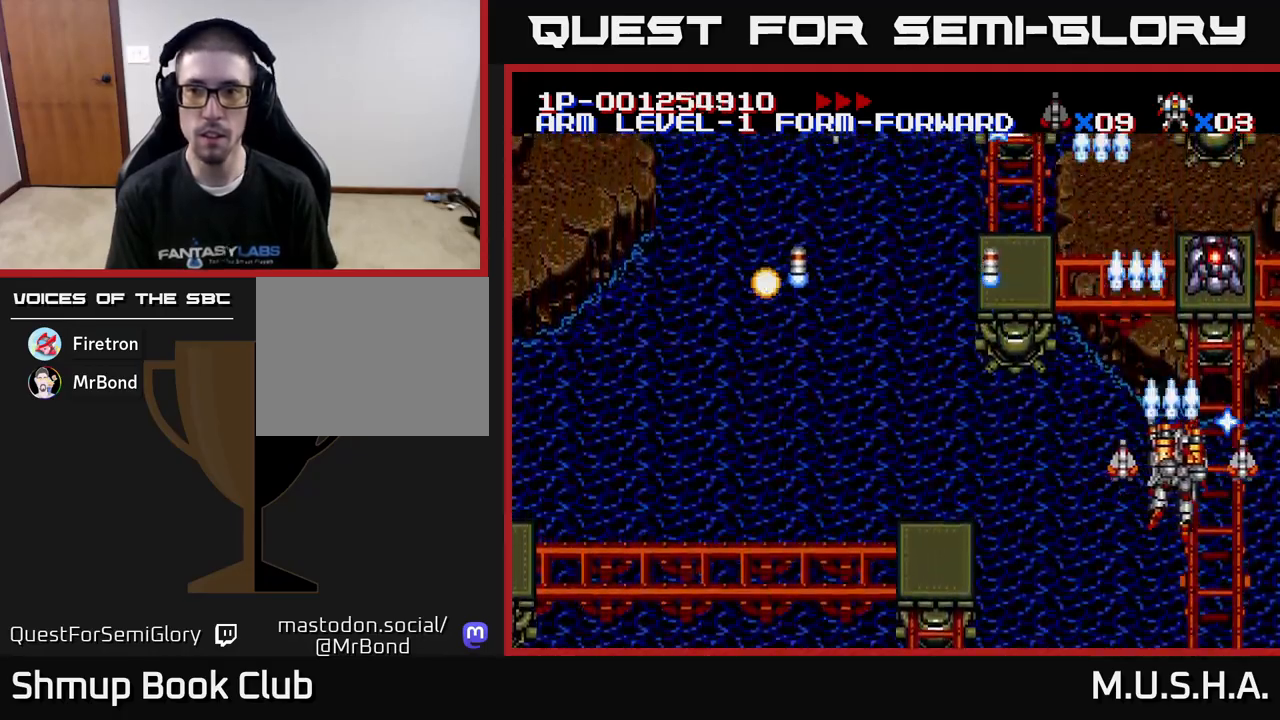
{"buttons": ["X", "Y"], "right_stick": "center", "events": [[117, "DPAD_UP", "down"], [150, "DPAD_RIGHT", "up"], [250, "DPAD_UP", "up"]]}
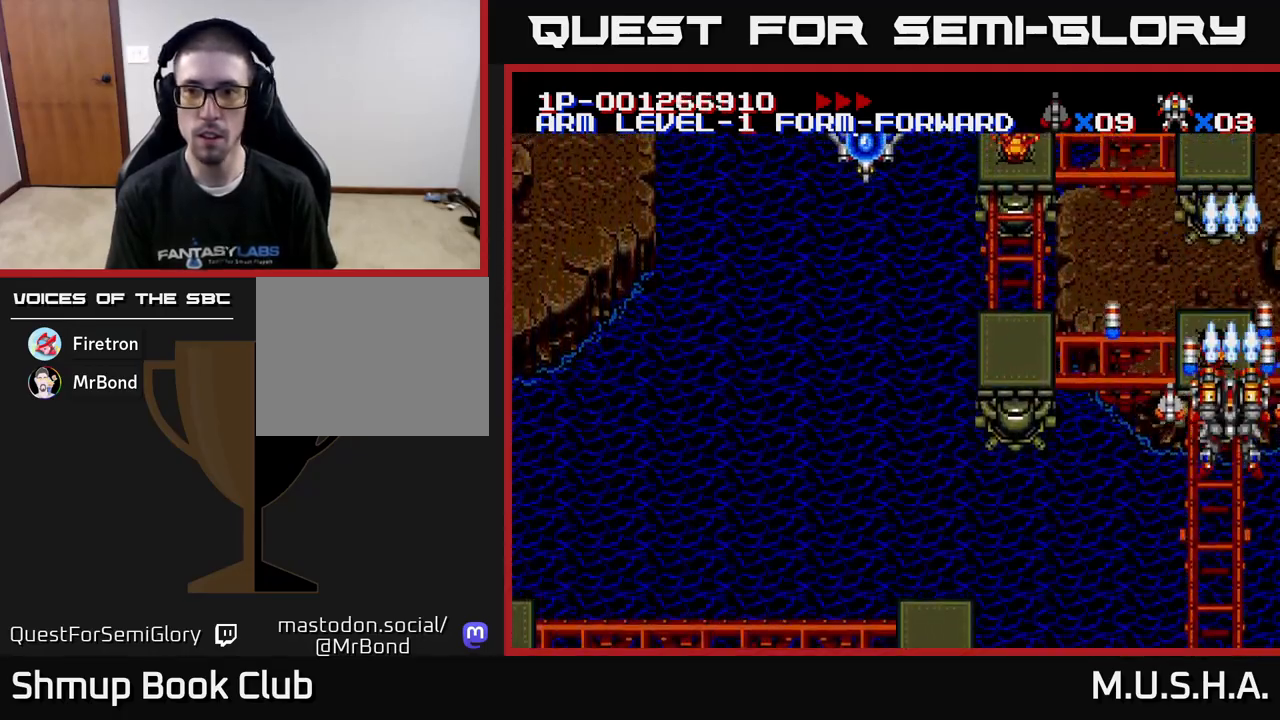
{"buttons": ["X", "Y", "DPAD_LEFT"], "right_stick": "center", "events": [[33, "DPAD_LEFT", "down"]]}
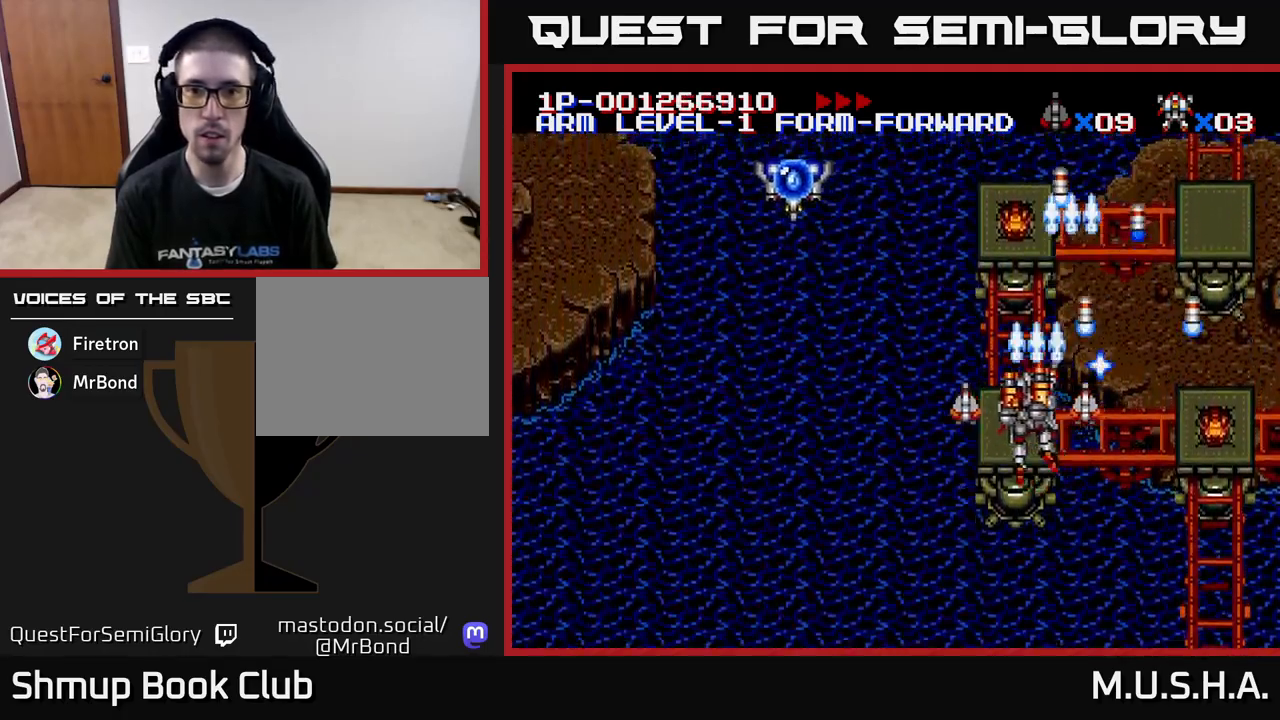
{"buttons": ["X", "Y", "DPAD_UP"], "right_stick": "center", "events": [[317, "DPAD_UP", "down"], [483, "DPAD_LEFT", "up"]]}
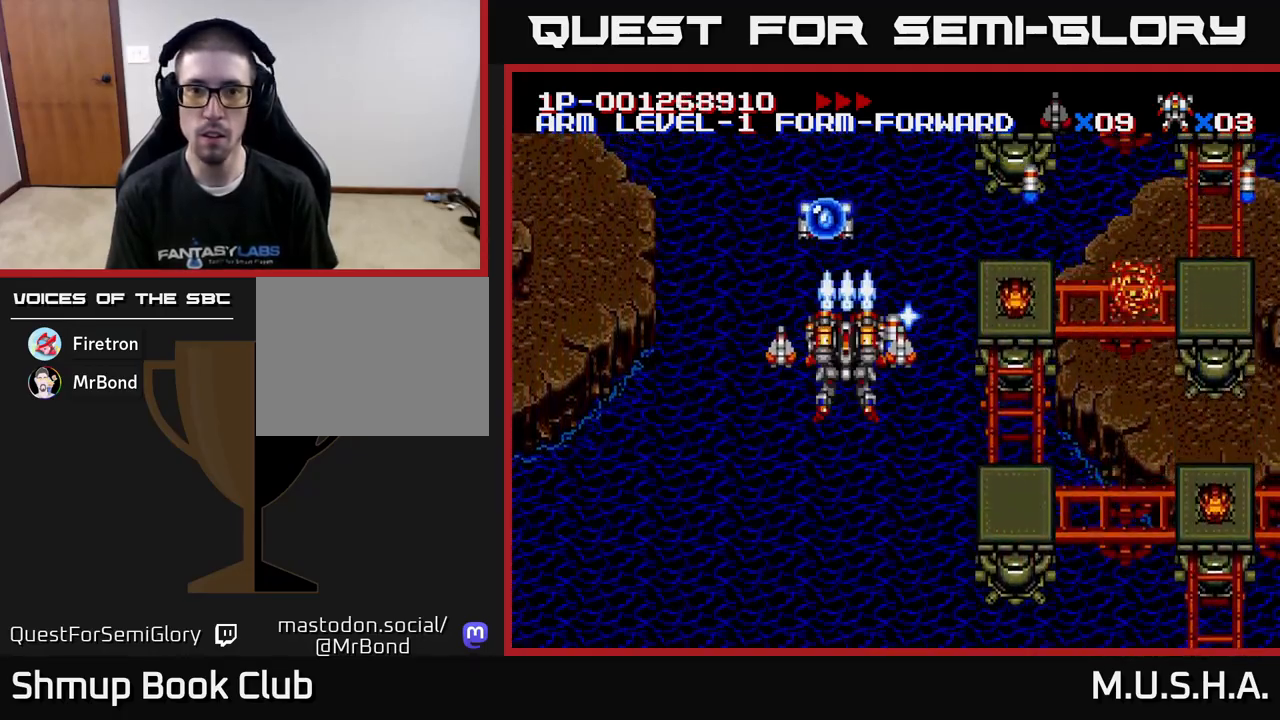
{"buttons": ["X", "Y", "DPAD_DOWN"], "right_stick": "center", "events": [[333, "DPAD_RIGHT", "down"], [383, "DPAD_UP", "up"], [400, "DPAD_RIGHT", "up"], [433, "DPAD_DOWN", "down"]]}
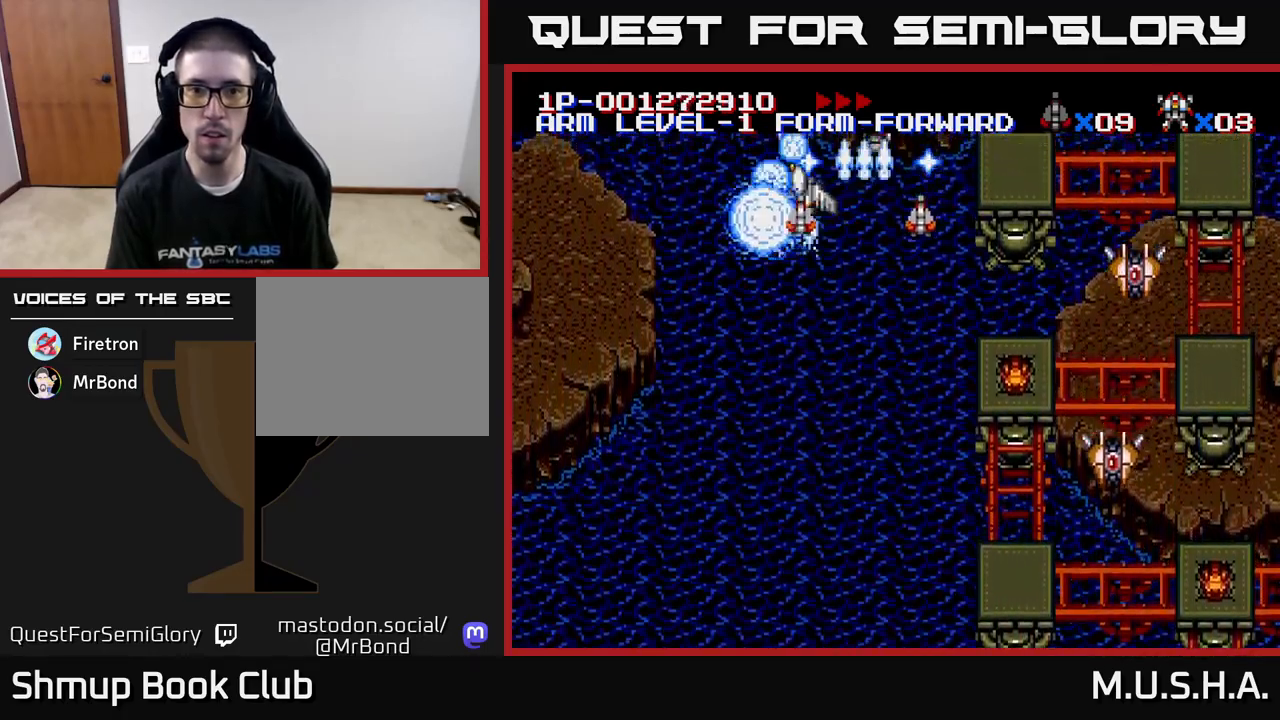
{"buttons": ["X", "Y", "DPAD_DOWN", "DPAD_LEFT"], "right_stick": "center", "events": [[117, "DPAD_RIGHT", "down"], [333, "DPAD_RIGHT", "up"], [400, "DPAD_LEFT", "down"]]}
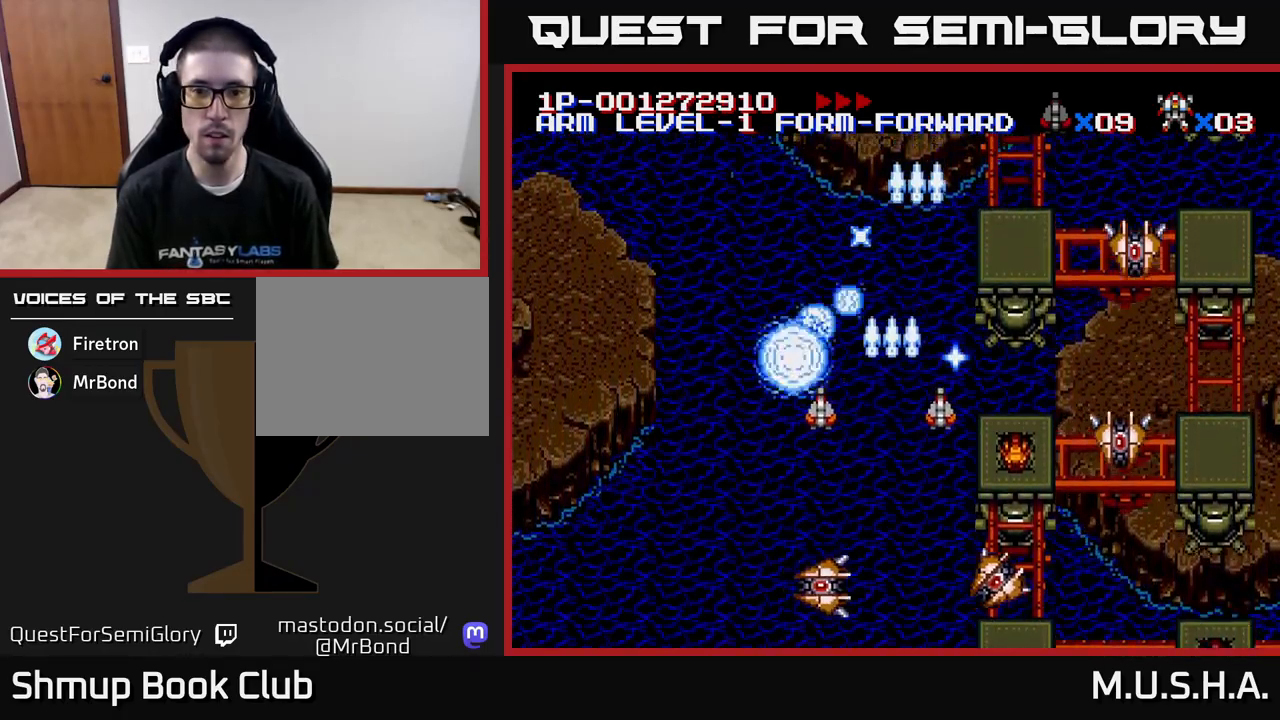
{"buttons": ["X", "Y"], "right_stick": "center", "events": [[133, "DPAD_DOWN", "up"], [300, "DPAD_LEFT", "up"], [317, "DPAD_DOWN", "down"], [333, "DPAD_RIGHT", "down"], [467, "DPAD_DOWN", "up"], [467, "DPAD_RIGHT", "up"]]}
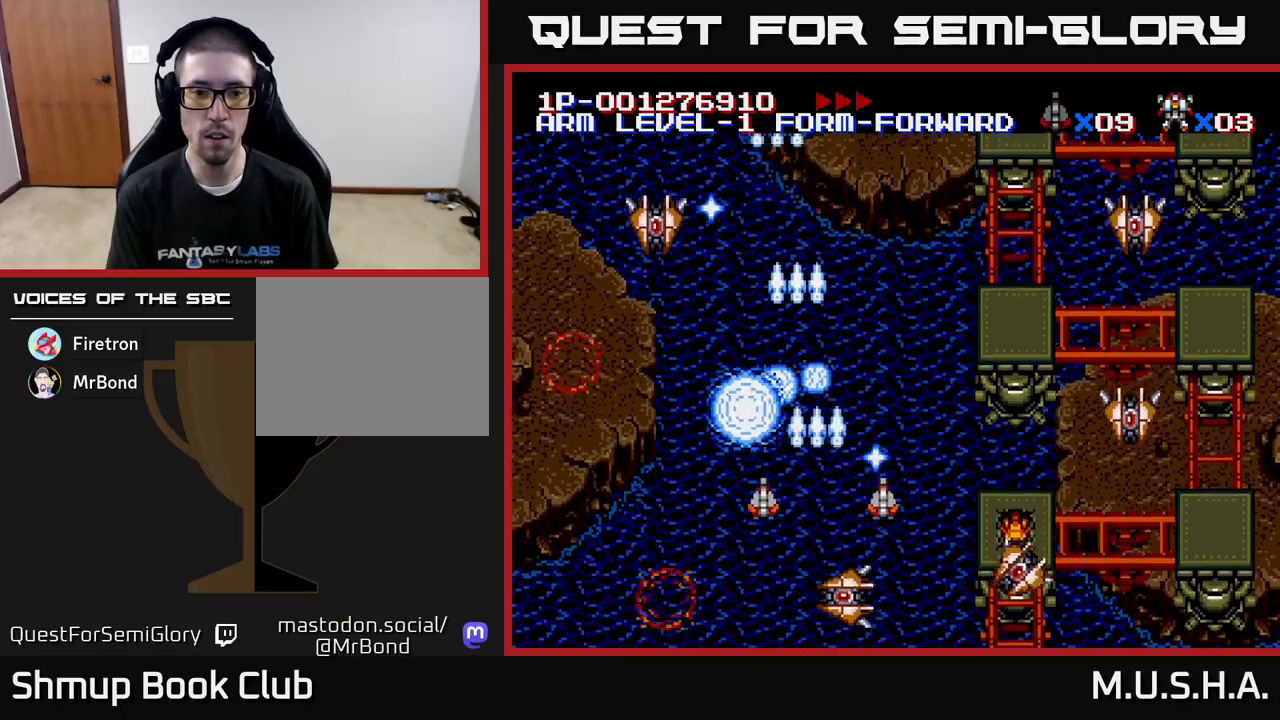
{"buttons": ["X", "Y", "DPAD_DOWN", "DPAD_RIGHT"], "right_stick": "center", "events": [[433, "DPAD_DOWN", "down"], [433, "DPAD_RIGHT", "down"]]}
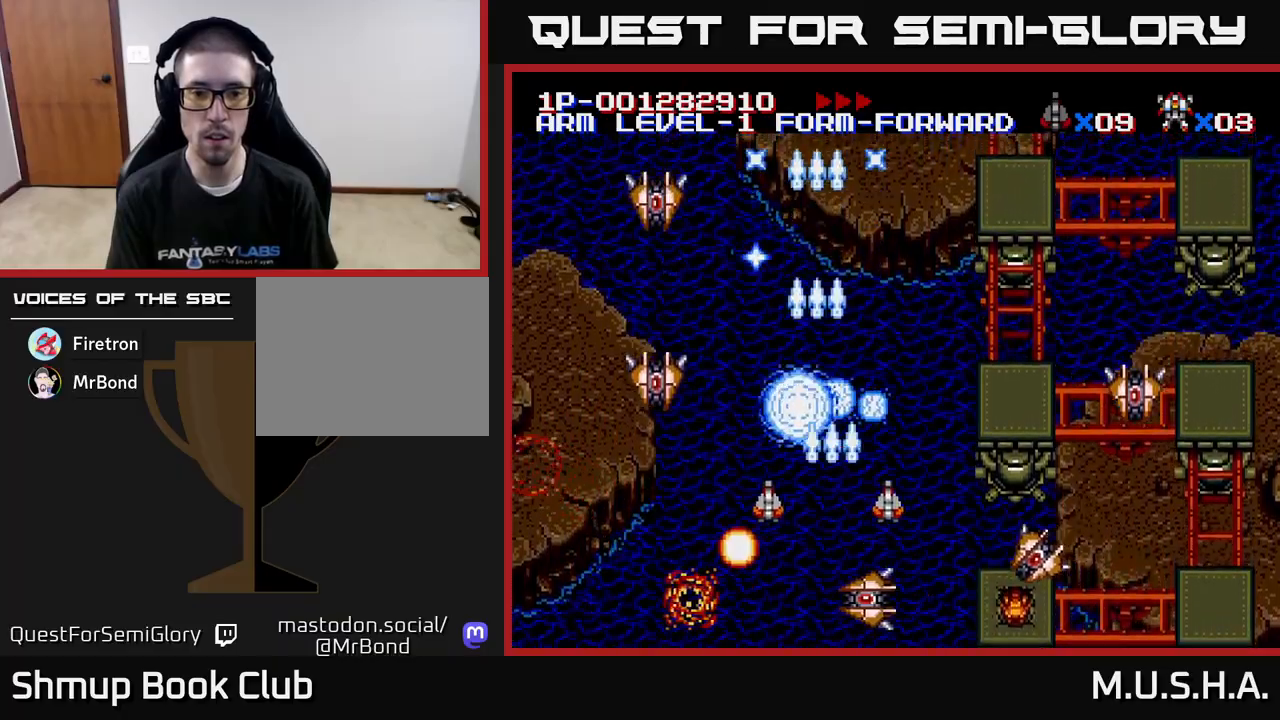
{"buttons": ["X", "Y"], "right_stick": "center", "events": [[17, "DPAD_RIGHT", "up"], [50, "DPAD_DOWN", "up"], [117, "DPAD_RIGHT", "down"], [250, "DPAD_RIGHT", "up"]]}
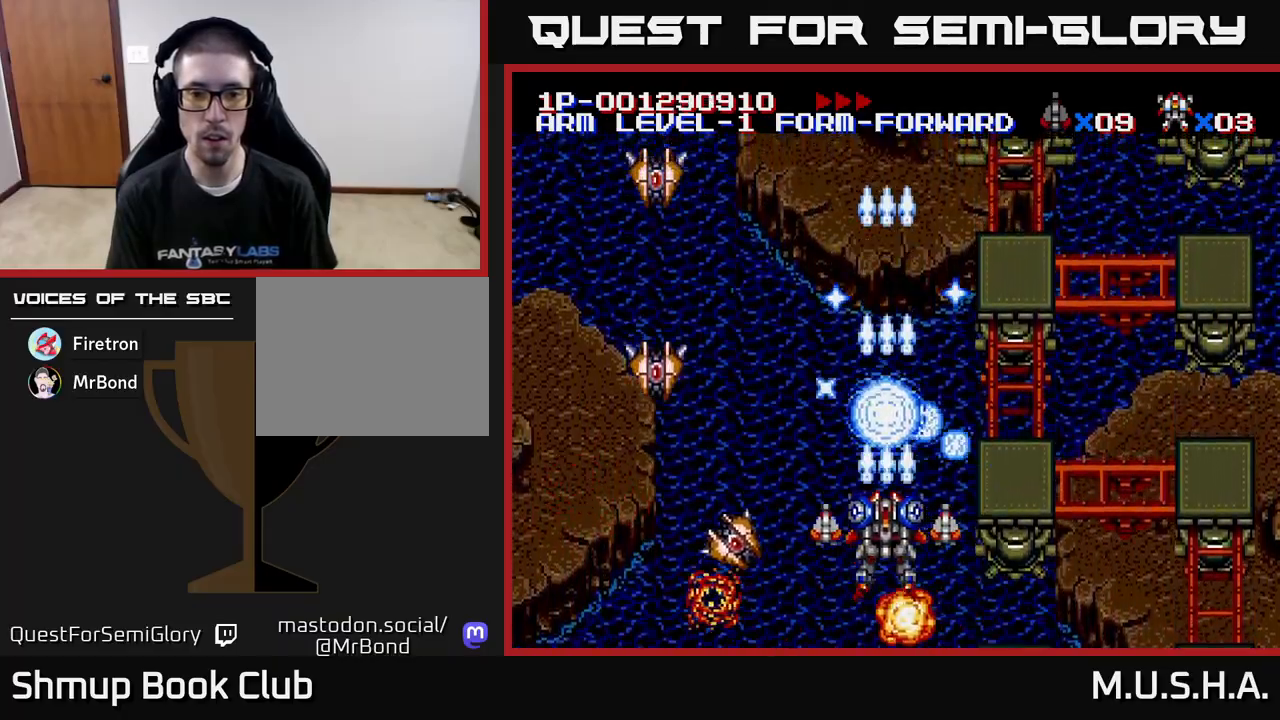
{"buttons": ["X", "Y"], "right_stick": "center", "events": []}
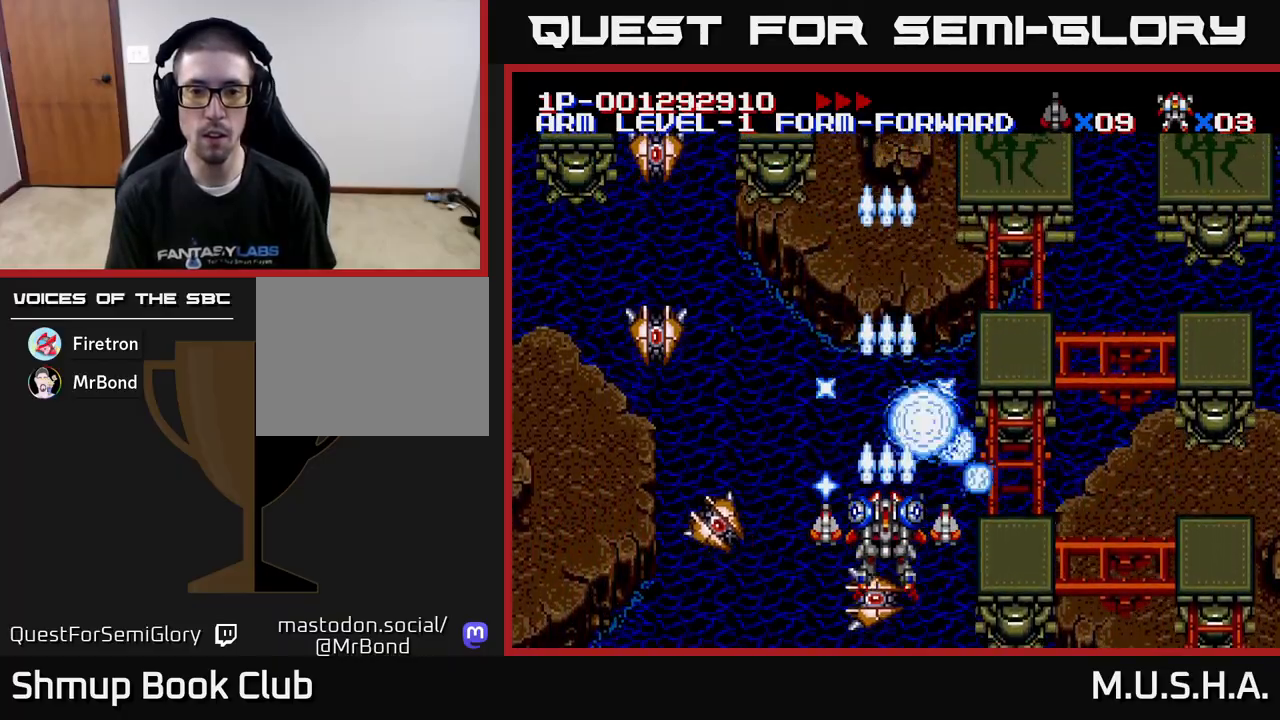
{"buttons": ["X", "Y"], "right_stick": "center", "events": []}
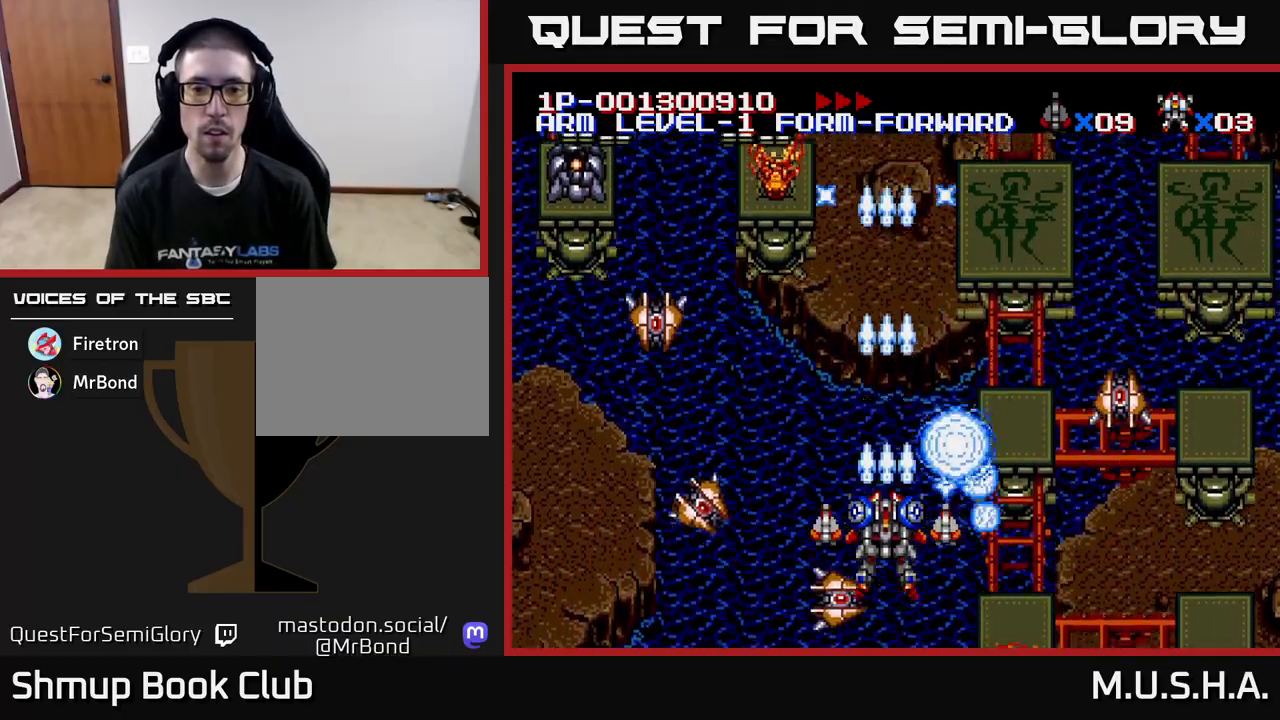
{"buttons": ["X", "Y"], "right_stick": "center", "events": []}
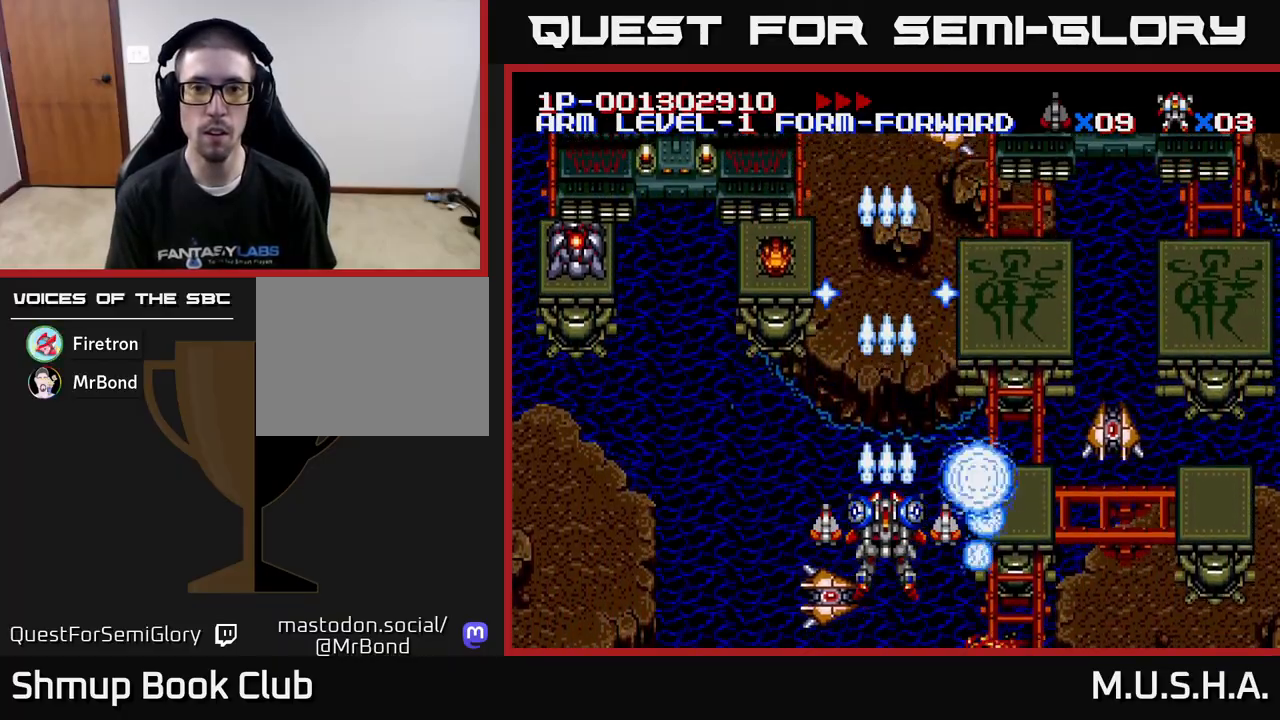
{"buttons": ["X", "Y", "DPAD_UP"], "right_stick": "center", "events": [[267, "DPAD_UP", "down"]]}
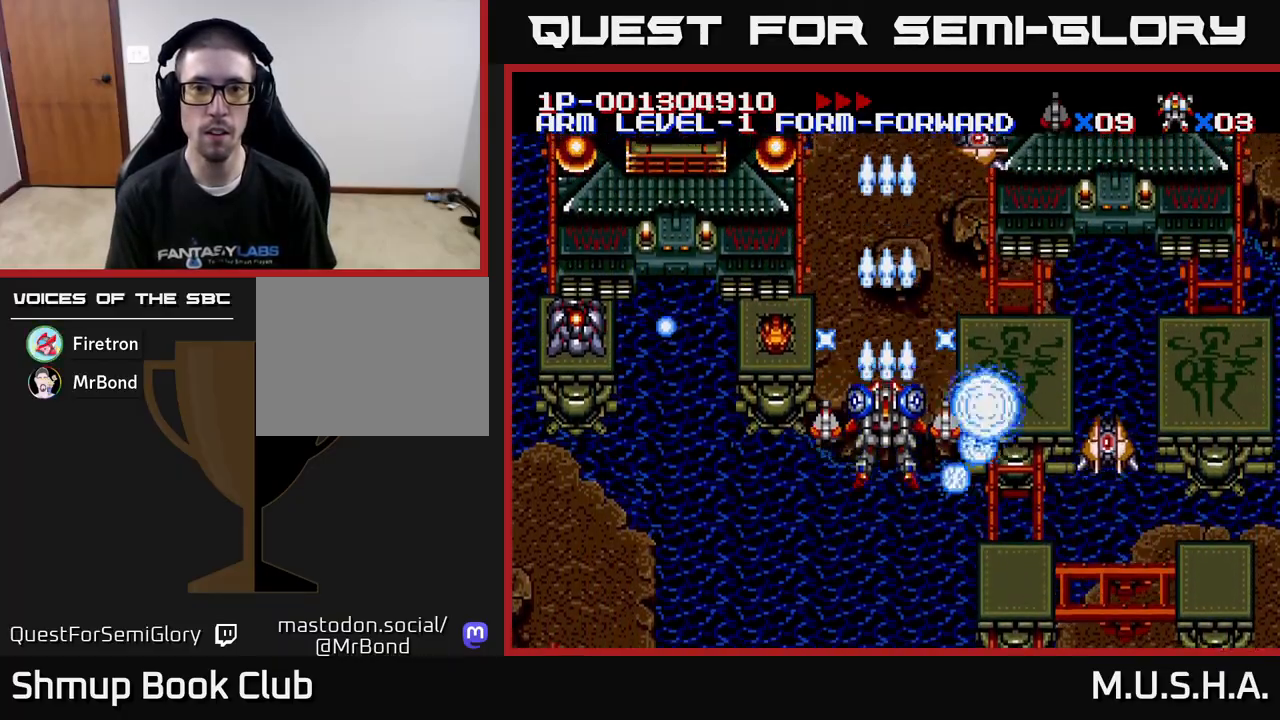
{"buttons": ["X", "Y", "DPAD_UP", "DPAD_RIGHT"], "right_stick": "center", "events": [[33, "DPAD_LEFT", "down"], [233, "DPAD_LEFT", "up"], [233, "DPAD_UP", "up"], [250, "DPAD_DOWN", "down"], [250, "DPAD_RIGHT", "down"], [367, "DPAD_DOWN", "up"], [500, "DPAD_UP", "down"]]}
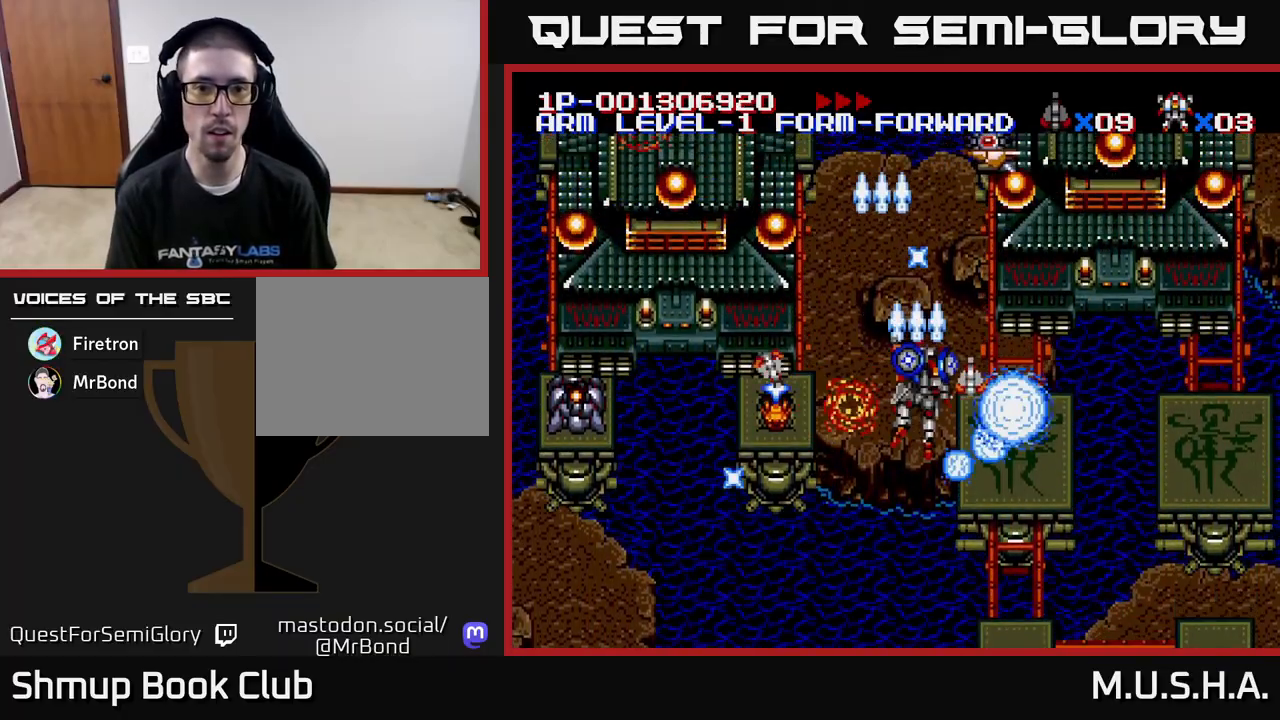
{"buttons": ["X", "Y", "DPAD_DOWN", "DPAD_LEFT"], "right_stick": "center", "events": [[217, "DPAD_UP", "up"], [233, "DPAD_RIGHT", "up"], [250, "DPAD_DOWN", "down"], [267, "DPAD_LEFT", "down"]]}
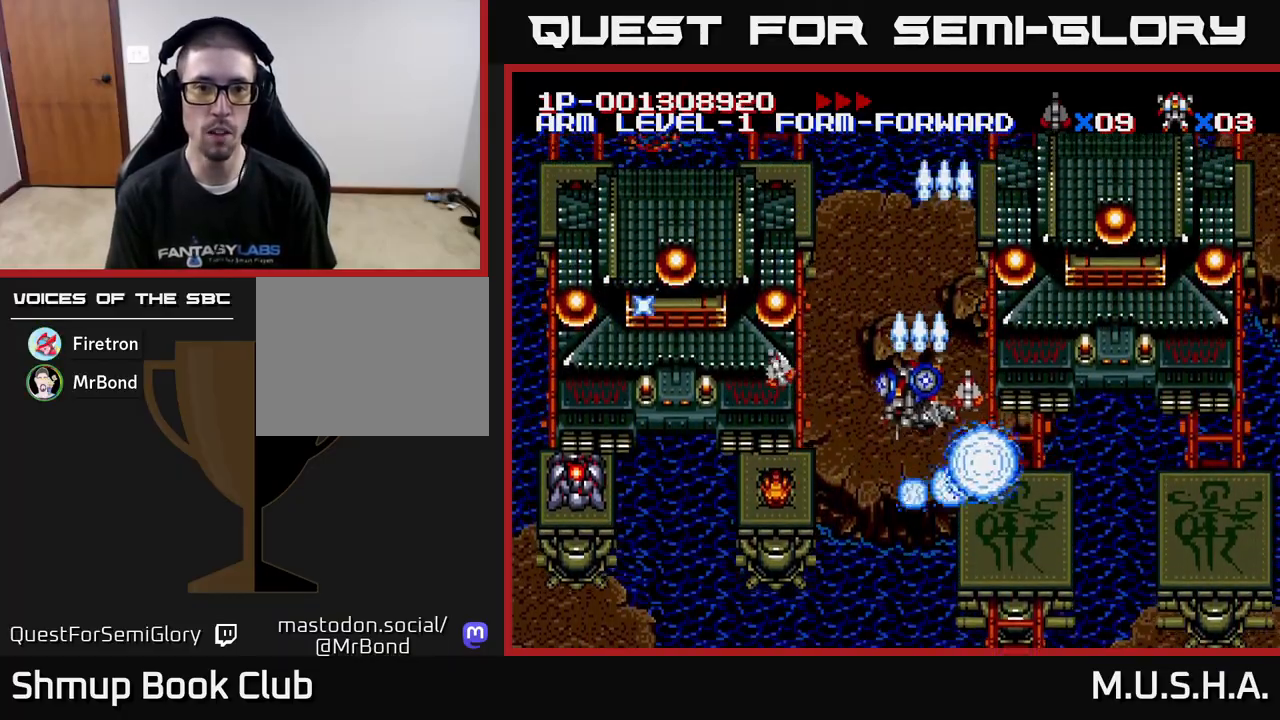
{"buttons": ["X", "Y", "DPAD_LEFT"], "right_stick": "center", "events": [[433, "DPAD_DOWN", "up"]]}
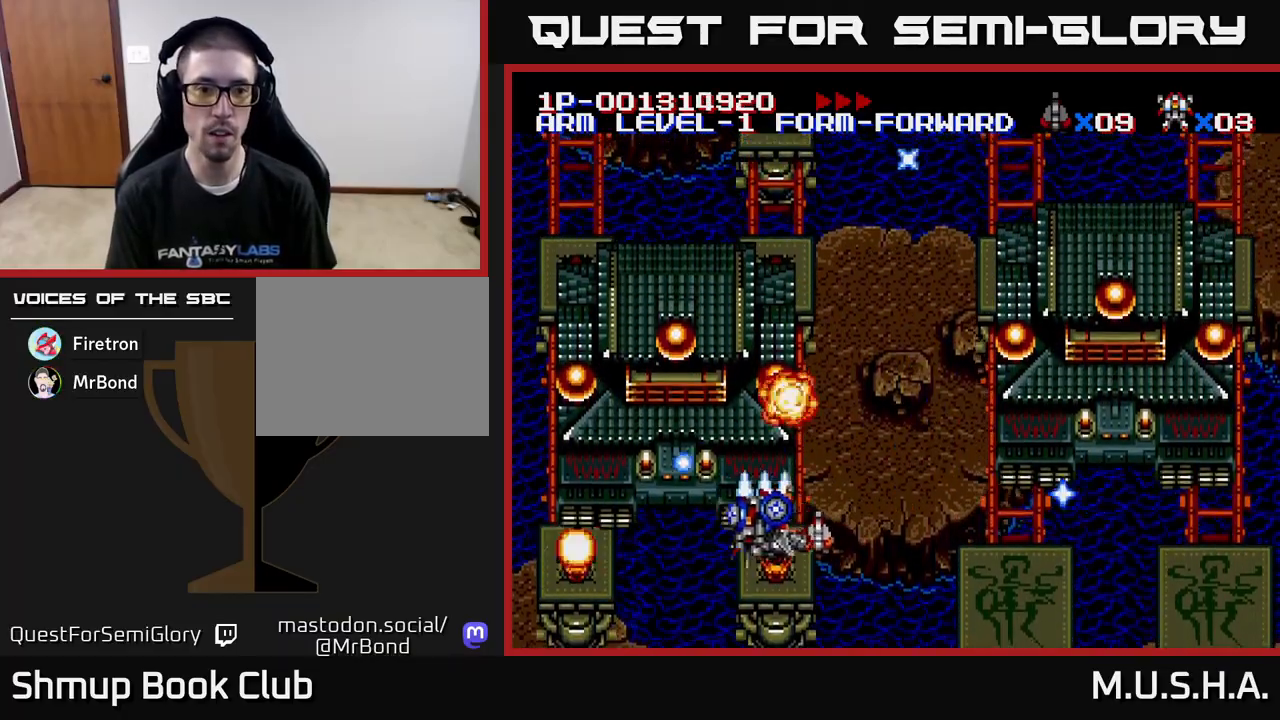
{"buttons": ["X", "Y", "DPAD_LEFT"], "right_stick": "center", "events": [[33, "DPAD_DOWN", "down"], [233, "DPAD_DOWN", "up"]]}
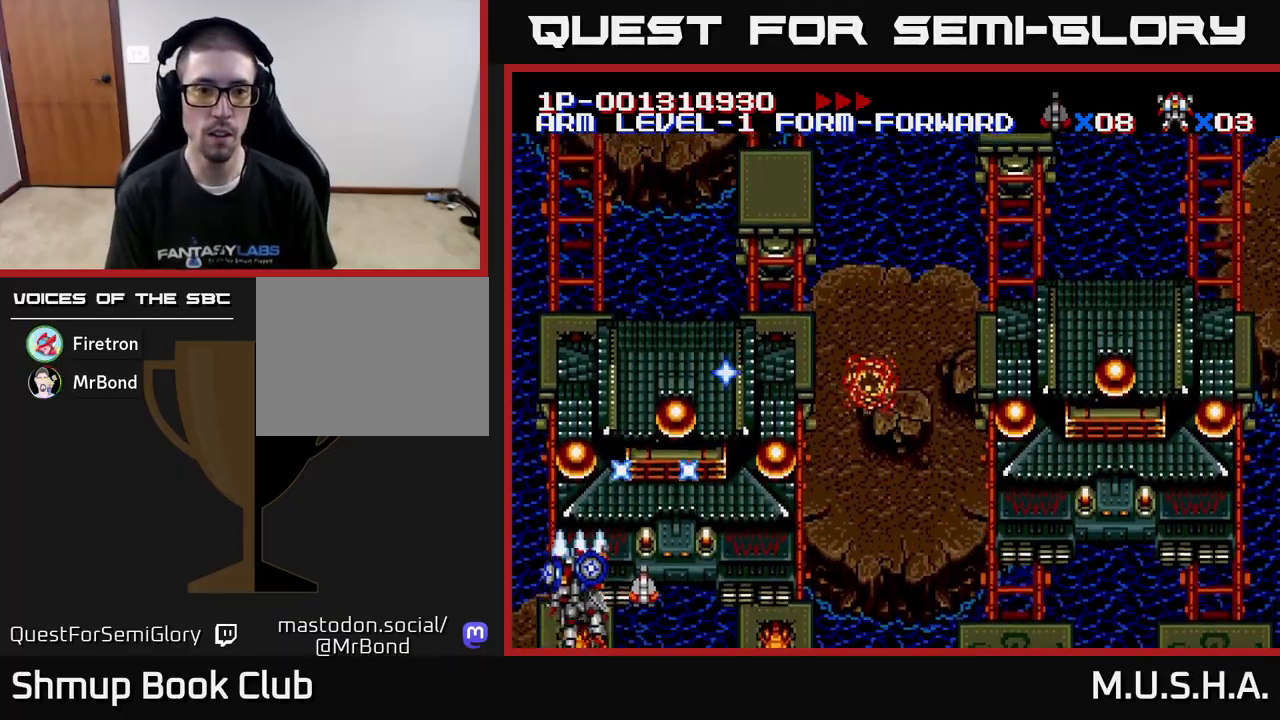
{"buttons": ["X", "Y", "DPAD_DOWN", "DPAD_LEFT"], "right_stick": "center", "events": [[17, "DPAD_UP", "down"], [33, "DPAD_LEFT", "up"], [50, "DPAD_RIGHT", "down"], [183, "DPAD_UP", "up"], [367, "DPAD_DOWN", "down"], [367, "DPAD_RIGHT", "up"], [400, "DPAD_LEFT", "down"], [467, "DPAD_DOWN", "up"], [500, "DPAD_DOWN", "down"]]}
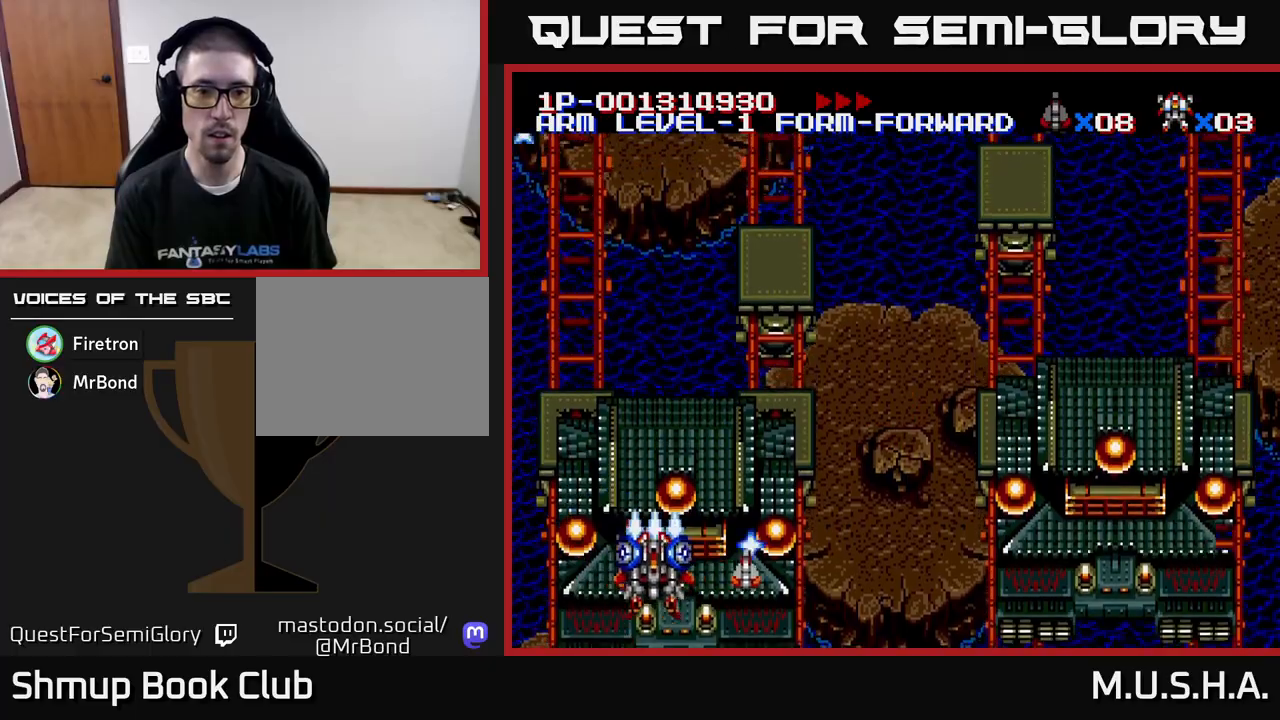
{"buttons": ["X", "Y"], "right_stick": "center", "events": [[17, "DPAD_LEFT", "up"], [50, "DPAD_RIGHT", "down"], [217, "DPAD_RIGHT", "up"], [250, "DPAD_DOWN", "up"], [267, "DPAD_LEFT", "down"], [350, "DPAD_LEFT", "up"]]}
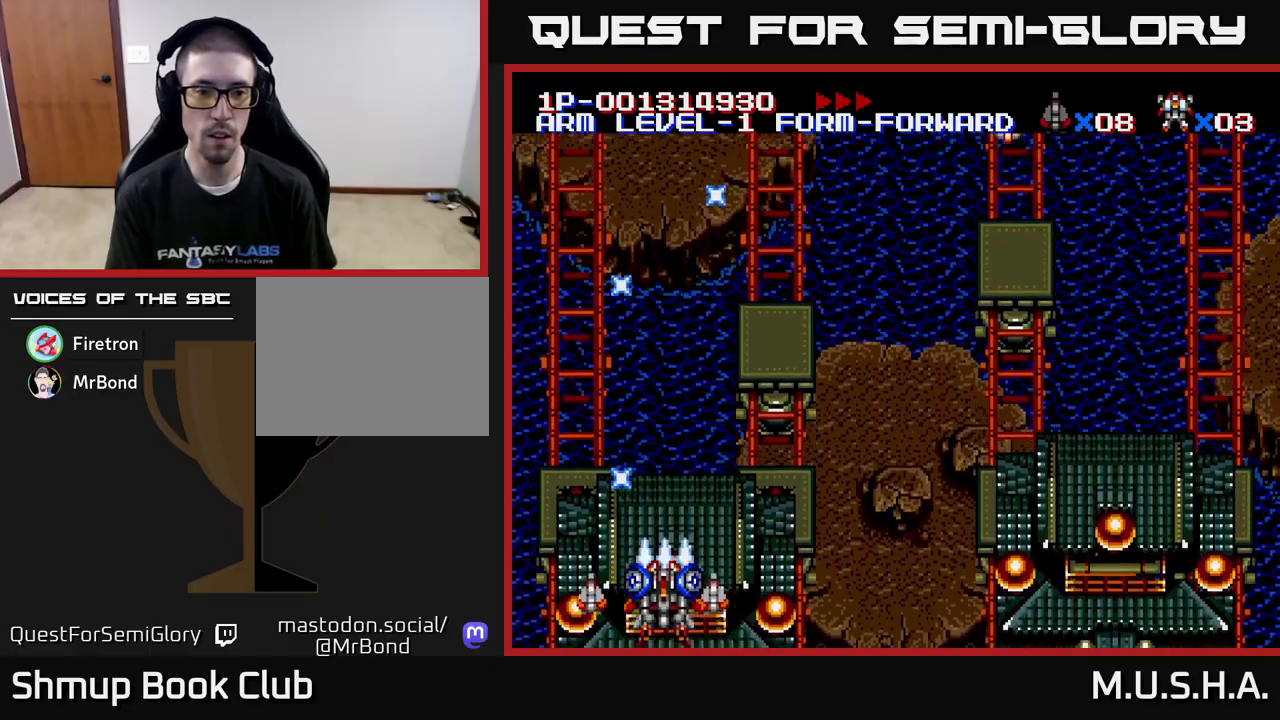
{"buttons": ["X", "Y", "DPAD_UP", "DPAD_RIGHT"], "right_stick": "center", "events": [[100, "DPAD_RIGHT", "down"], [300, "DPAD_UP", "down"]]}
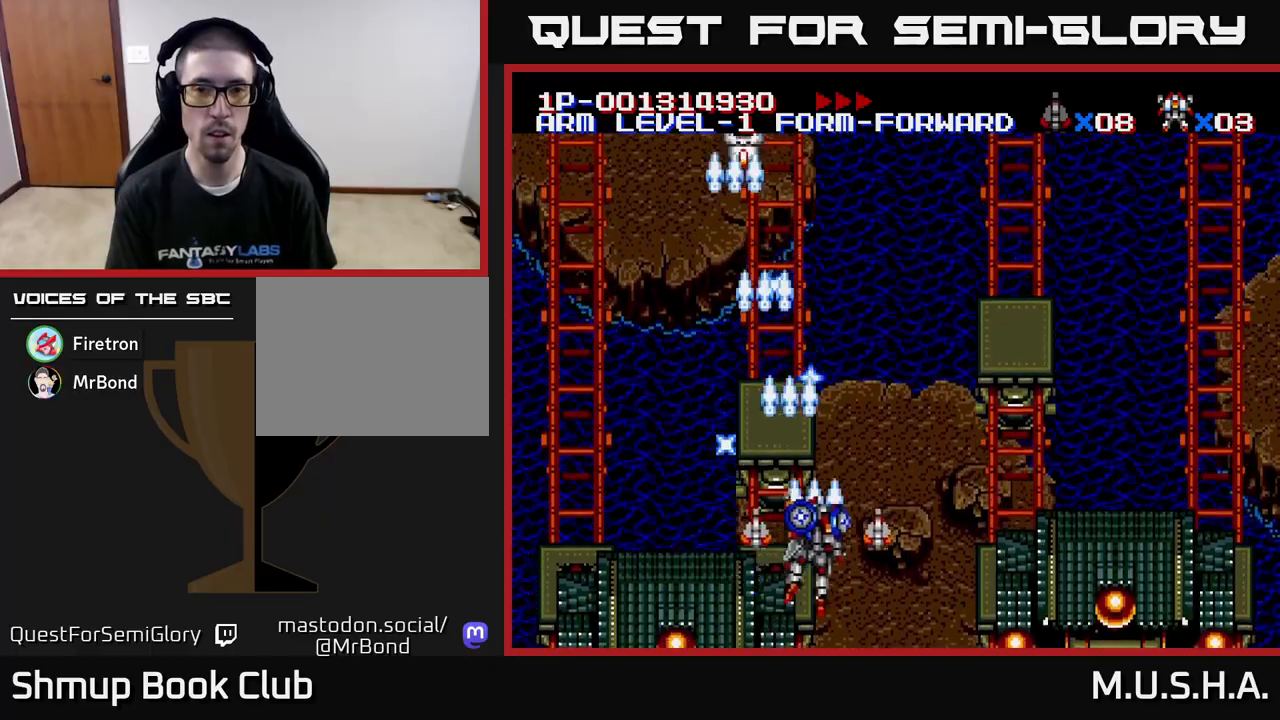
{"buttons": ["X", "Y", "DPAD_UP", "DPAD_LEFT"], "right_stick": "center", "events": [[117, "DPAD_RIGHT", "up"], [417, "DPAD_LEFT", "down"]]}
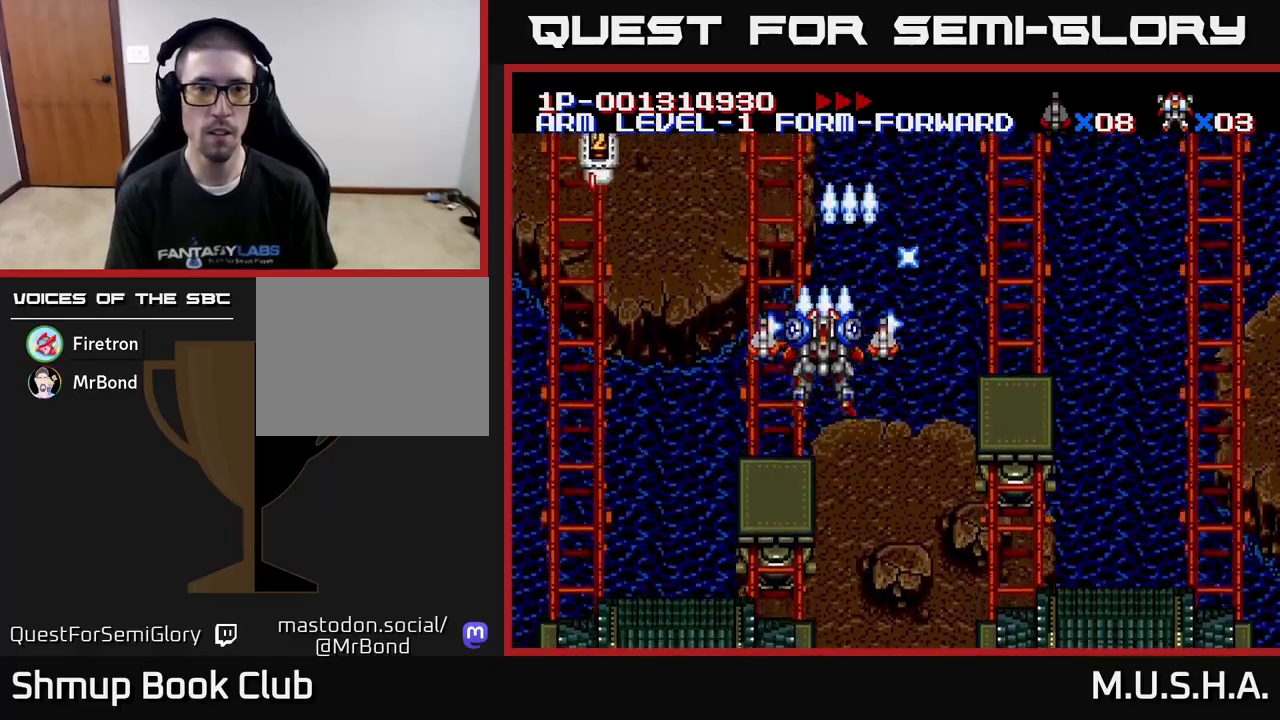
{"buttons": ["X", "Y", "DPAD_DOWN"], "right_stick": "center", "events": [[200, "DPAD_UP", "up"], [417, "DPAD_DOWN", "down"], [417, "DPAD_LEFT", "up"]]}
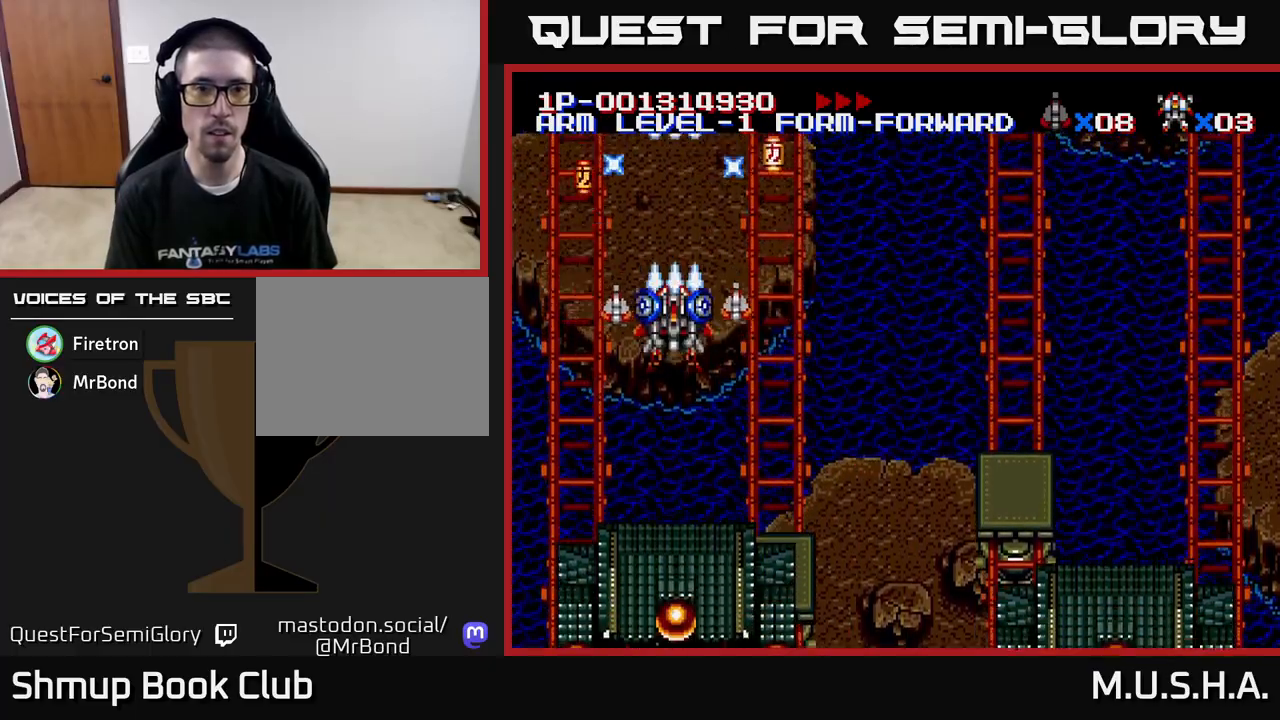
{"buttons": ["X", "Y", "DPAD_UP"], "right_stick": "center", "events": [[100, "DPAD_DOWN", "up"], [133, "DPAD_UP", "down"]]}